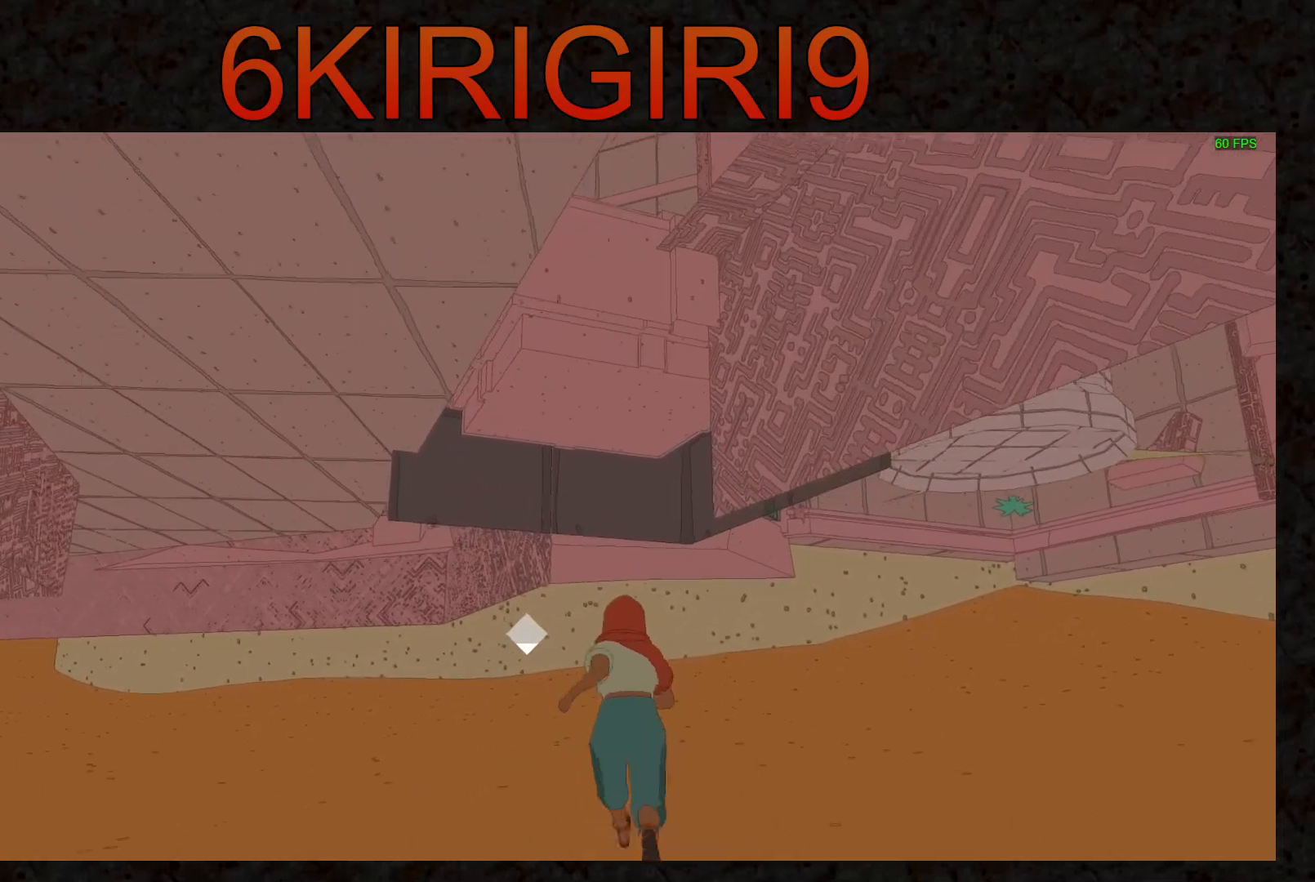
Gameplay with keyboard and mouse; each line is a JSON object with the keys and mouse buttons held at the frame after it. "events" lists presses ("down") and releases ("up") of "a", "ctrl", "d", "e", "f", "q", "r", "s", "shift", "space", "tab", "w", "mouse_left", "mouse_wheel", "mouse_right", "mouse_mb4" and "mouse_mb5" between this image and that frame as [ms after this image, input, new state], when the widget could be followed in between. "mouse_left", "mouse_wheel", "mouse_right", "mouse_mb4", "mouse_mb5" = the "left", "wheel", "right", "mb4", "mb5" buttons of the "mouse" list. No other keys are recorded. "wheel" means that the mouse wheel is clicked or scrolled. Not read: mouse_move.
{"keys": ["w"], "mouse": [], "events": []}
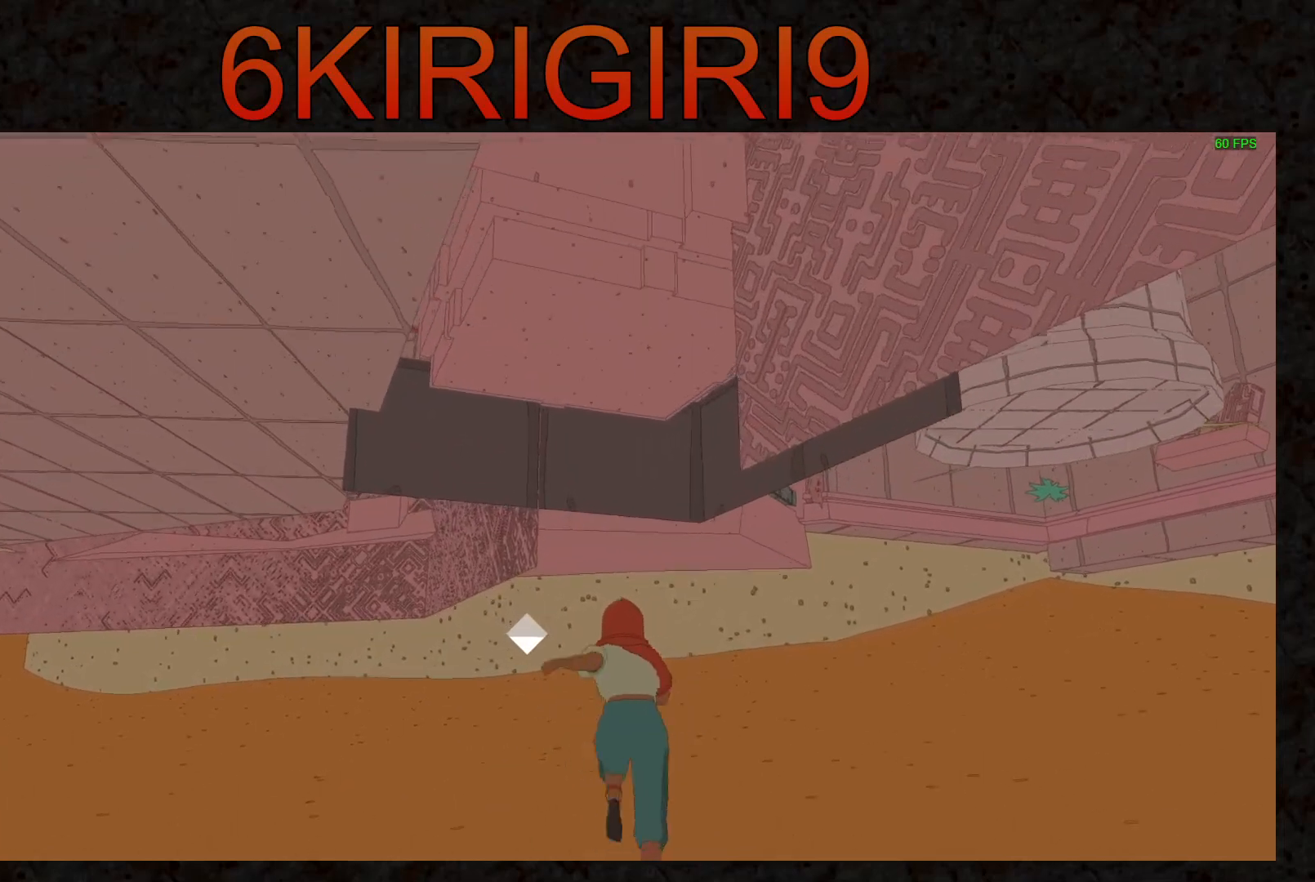
{"keys": ["w"], "mouse": [], "events": [[133, "shift", "down"], [333, "space", "down"], [467, "shift", "up"], [500, "space", "up"]]}
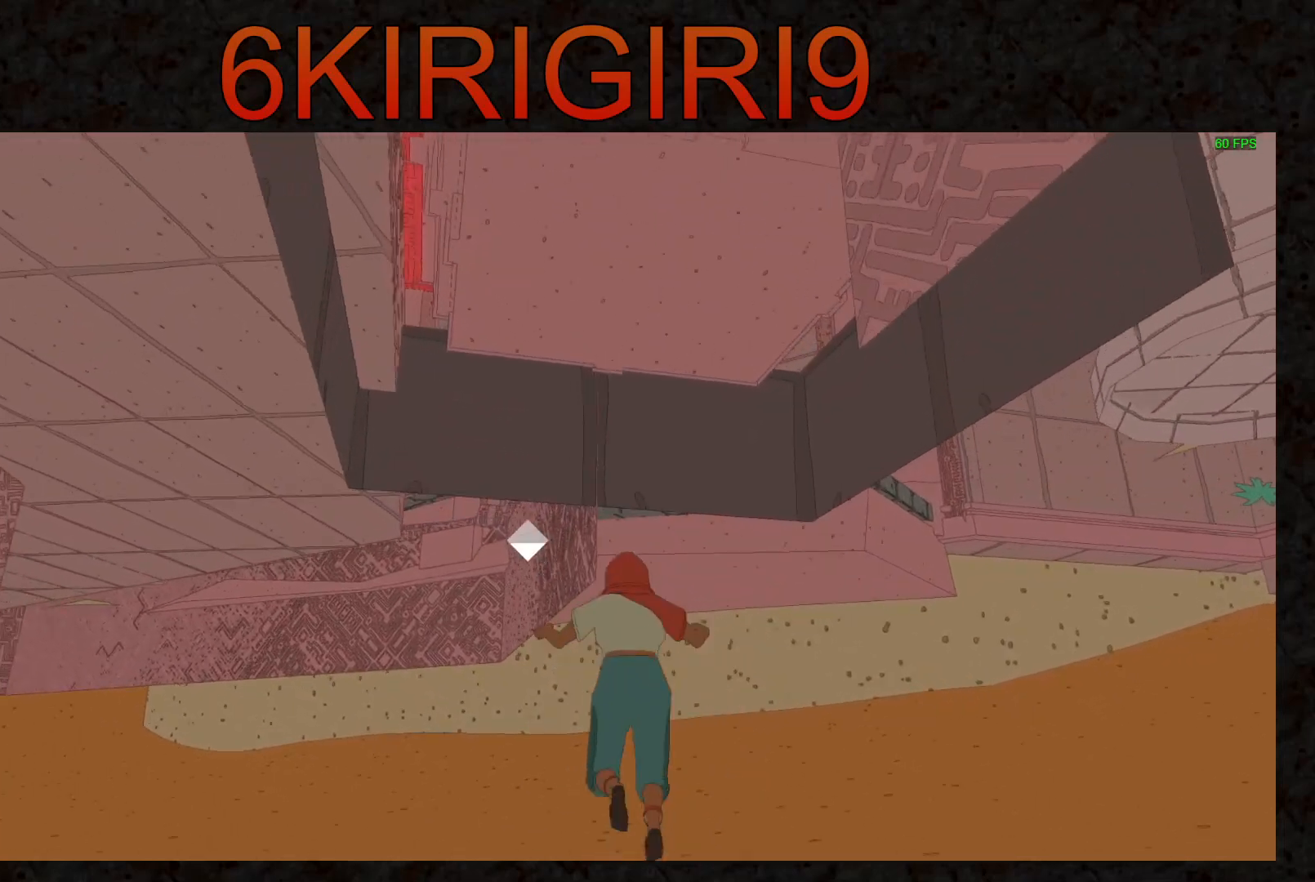
{"keys": [], "mouse": [], "events": [[300, "space", "down"], [333, "w", "up"], [400, "space", "up"], [467, "w", "down"], [500, "w", "up"]]}
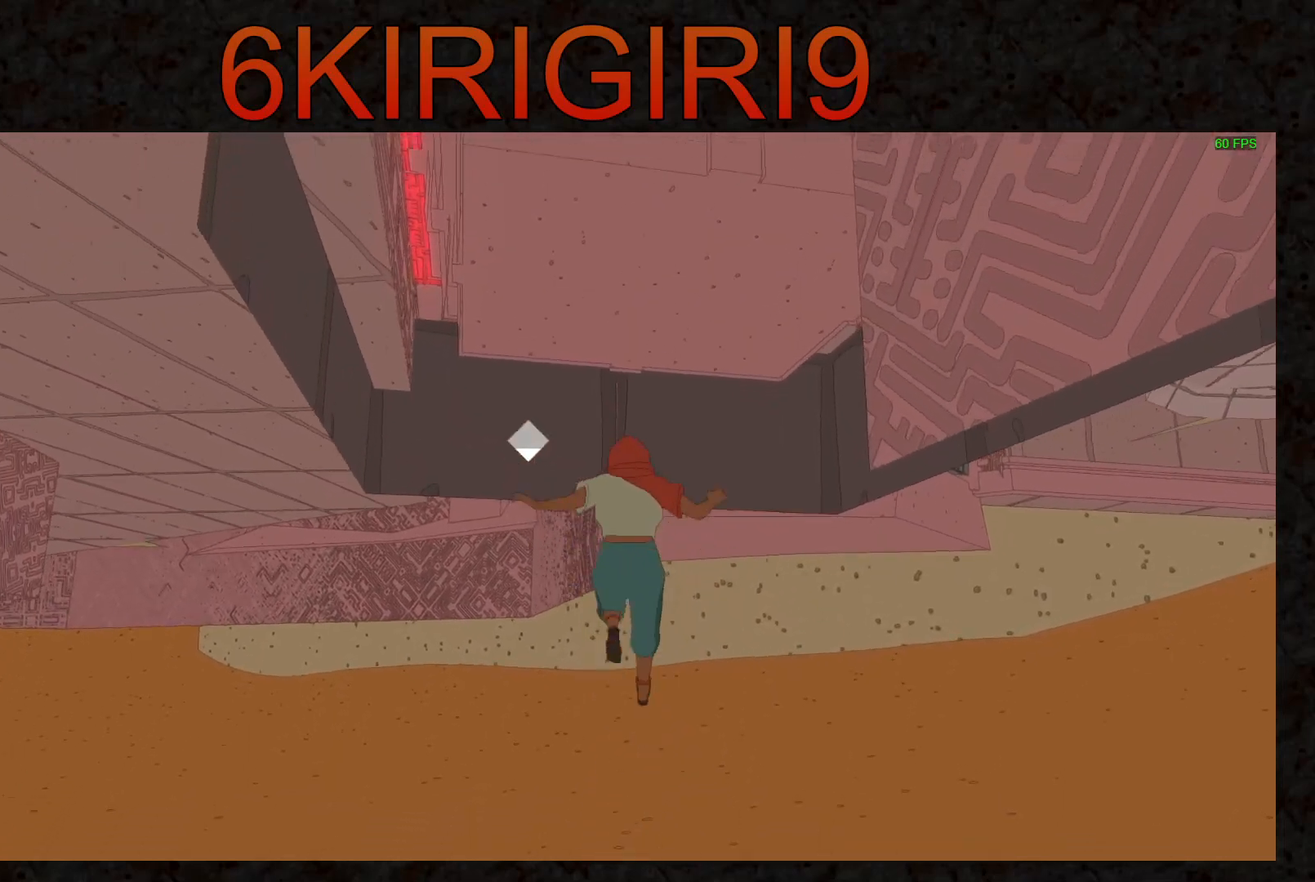
{"keys": ["w"], "mouse": [], "events": [[100, "w", "down"], [367, "space", "down"], [400, "w", "up"], [433, "space", "up"], [500, "w", "down"]]}
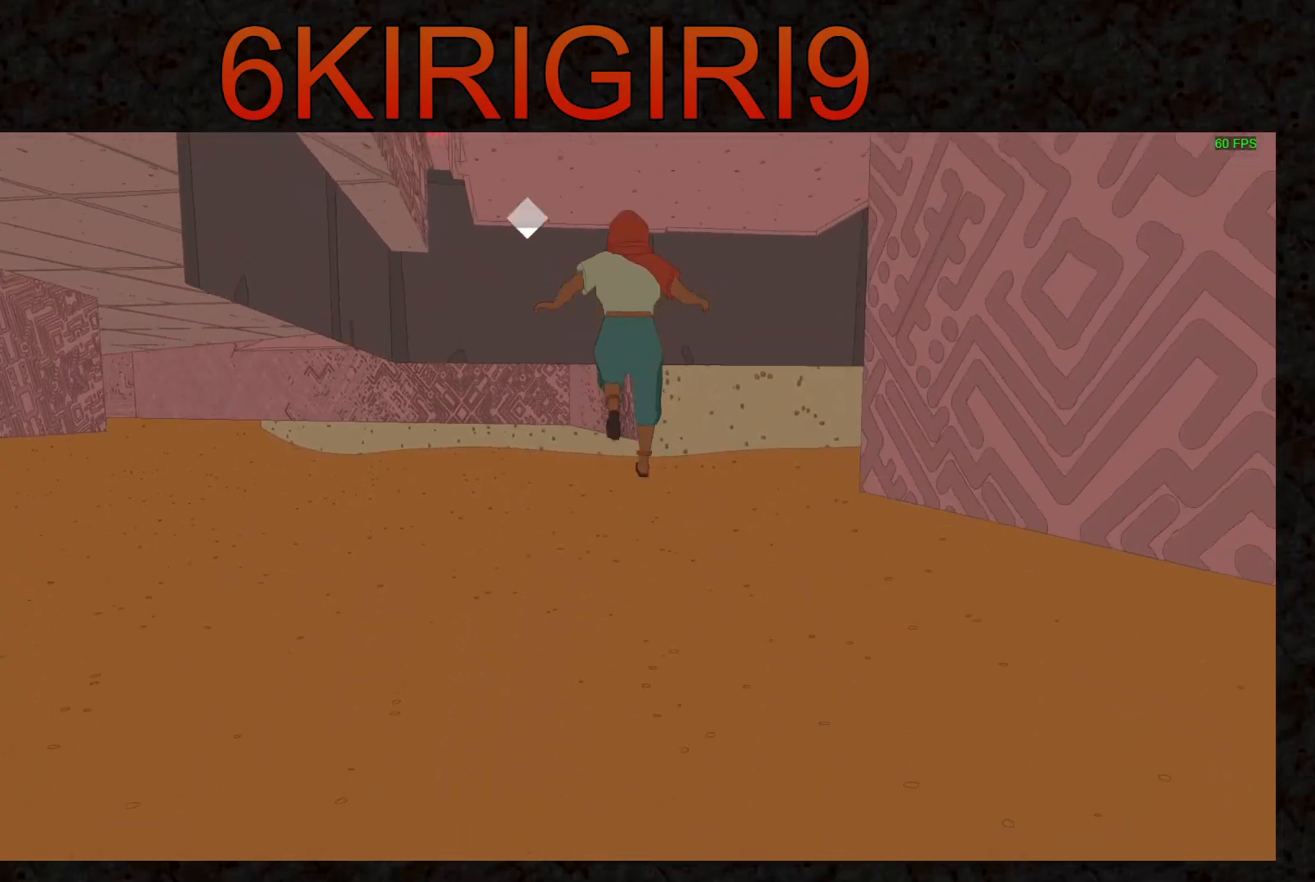
{"keys": ["w"], "mouse": [], "events": [[33, "w", "up"], [100, "w", "down"], [367, "space", "down"], [400, "w", "up"], [467, "space", "up"], [500, "w", "down"]]}
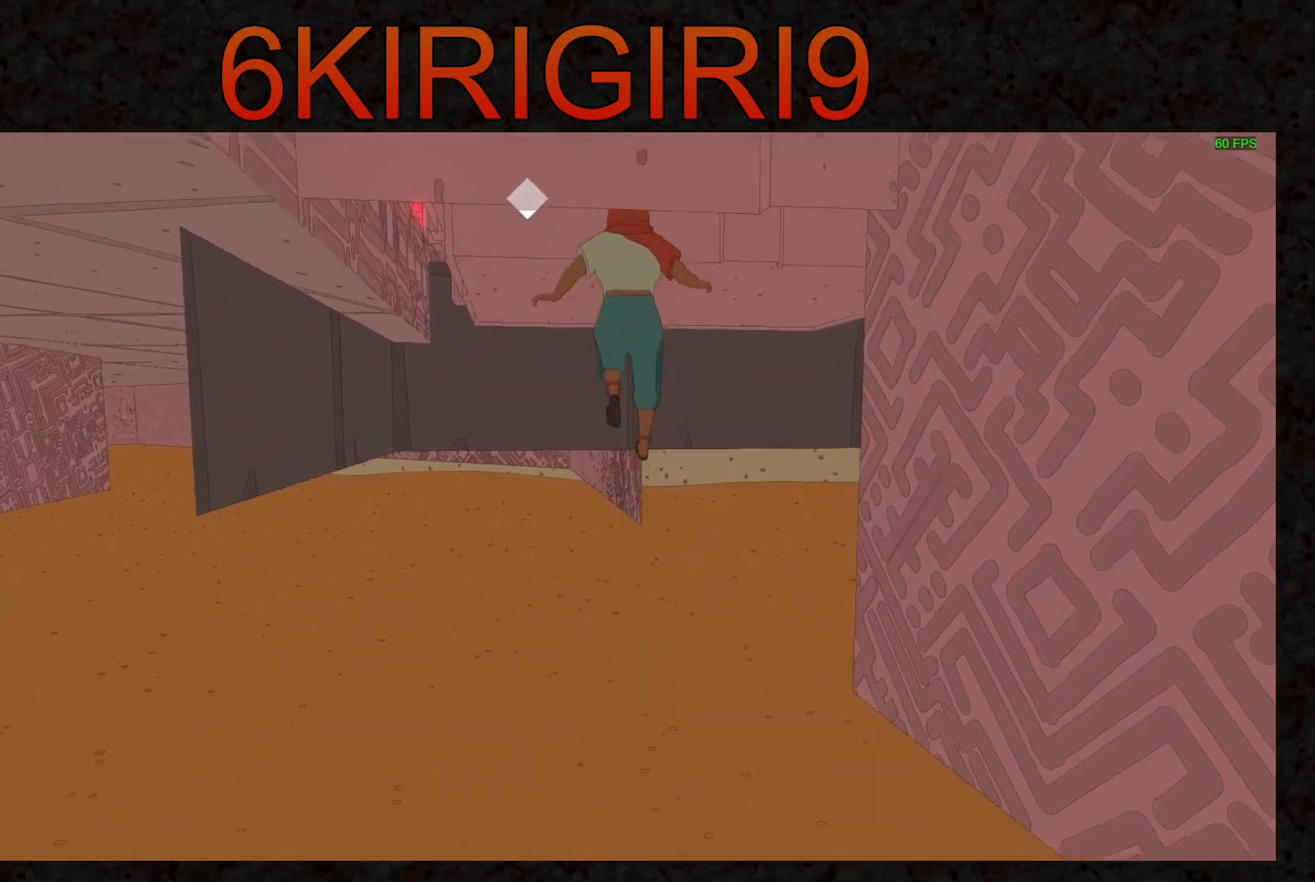
{"keys": ["w"], "mouse": [], "events": [[33, "w", "up"], [133, "w", "down"], [367, "space", "down"], [367, "w", "up"], [433, "space", "up"], [467, "w", "down"]]}
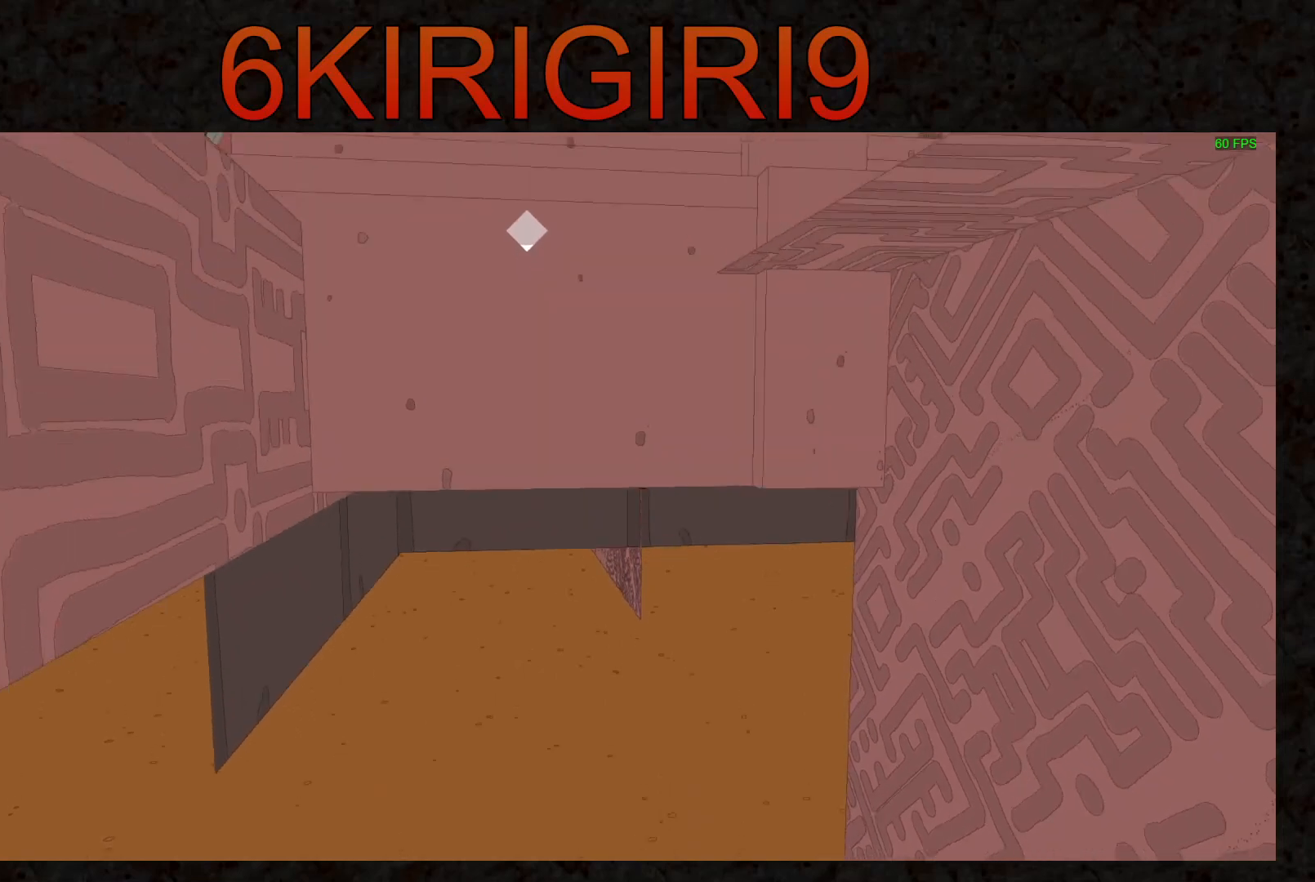
{"keys": ["w"], "mouse": [], "events": [[33, "w", "up"], [100, "w", "down"]]}
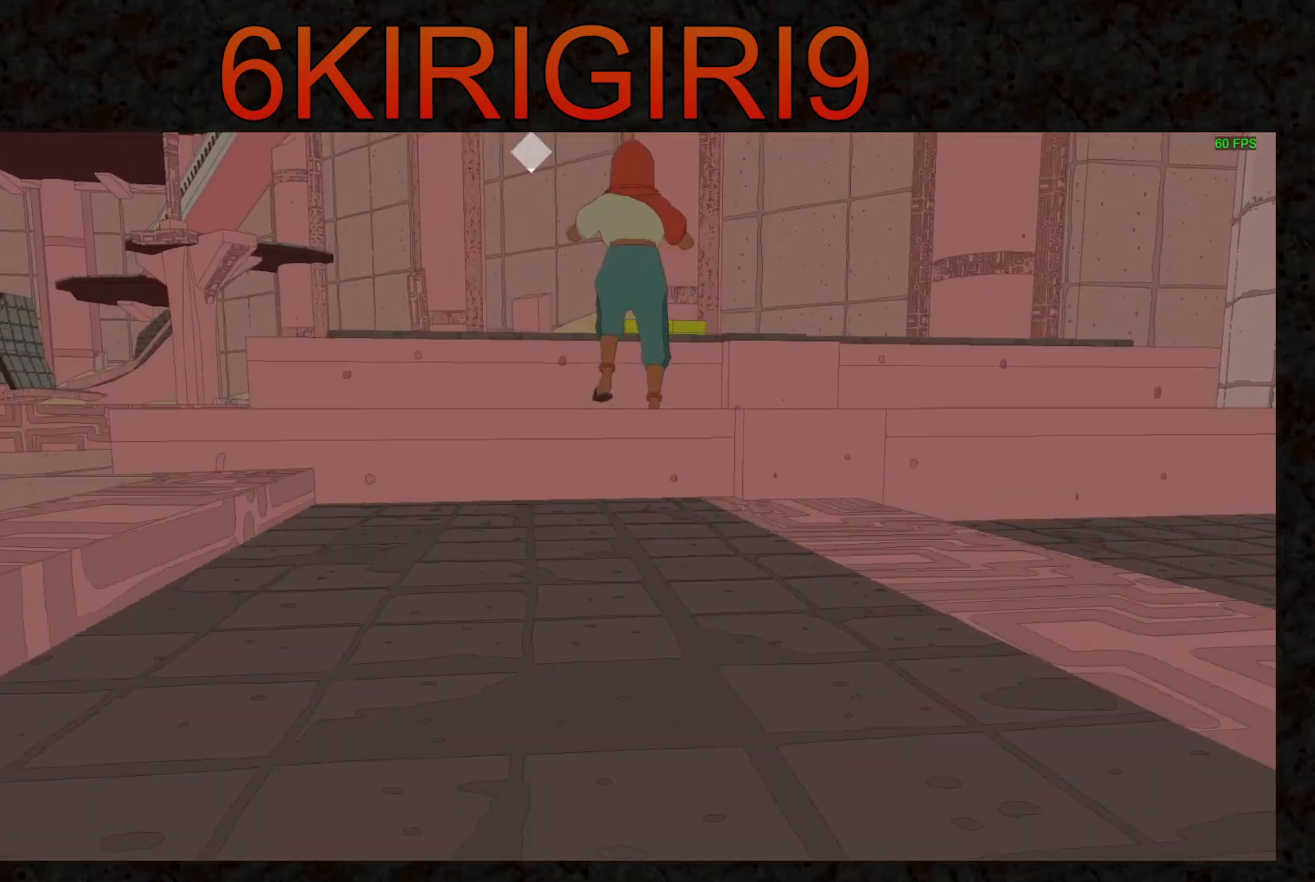
{"keys": ["w"], "mouse": [], "events": []}
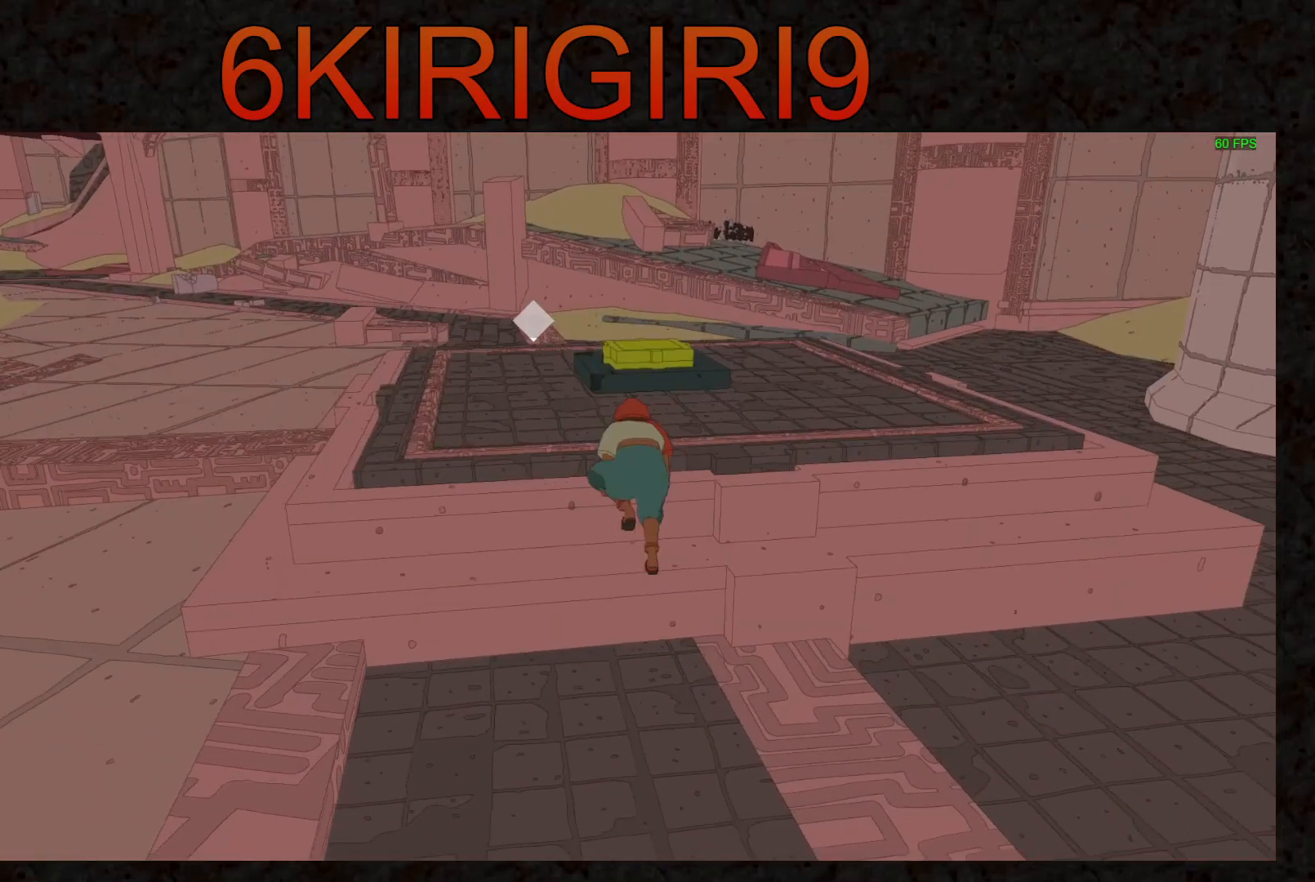
{"keys": ["shift", "w"], "mouse": [], "events": [[233, "shift", "down"]]}
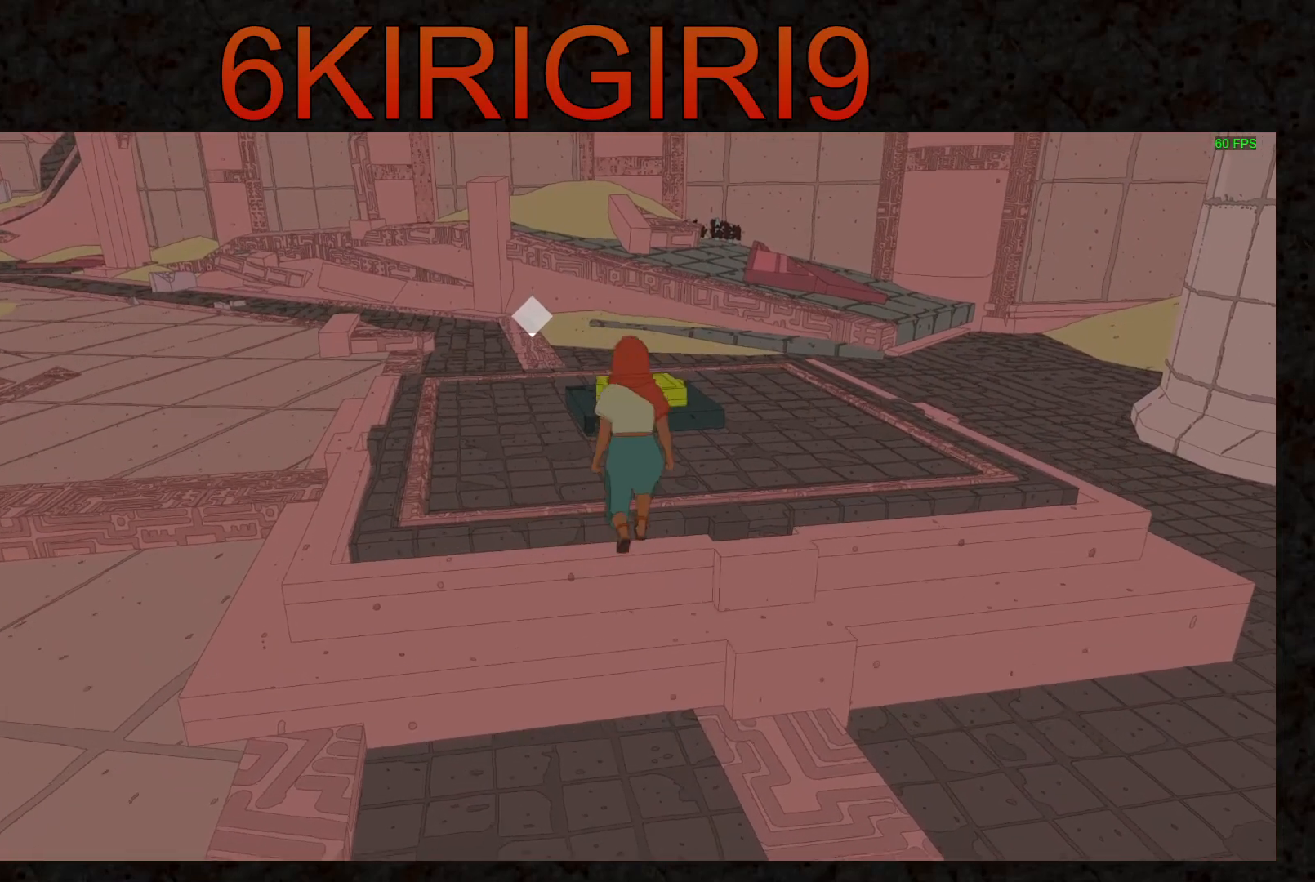
{"keys": ["shift", "w"], "mouse": [], "events": []}
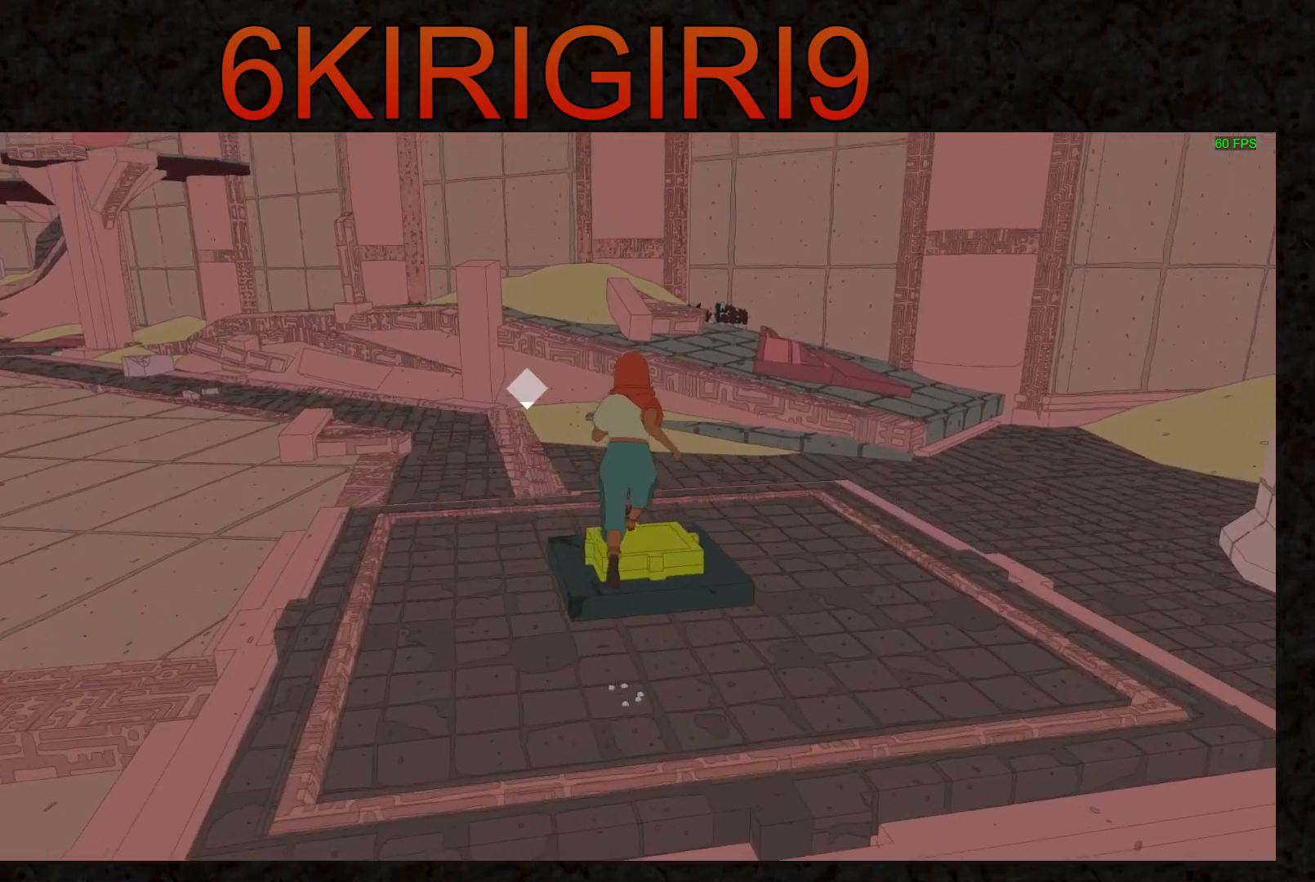
{"keys": [], "mouse": [], "events": [[33, "shift", "up"], [67, "w", "up"]]}
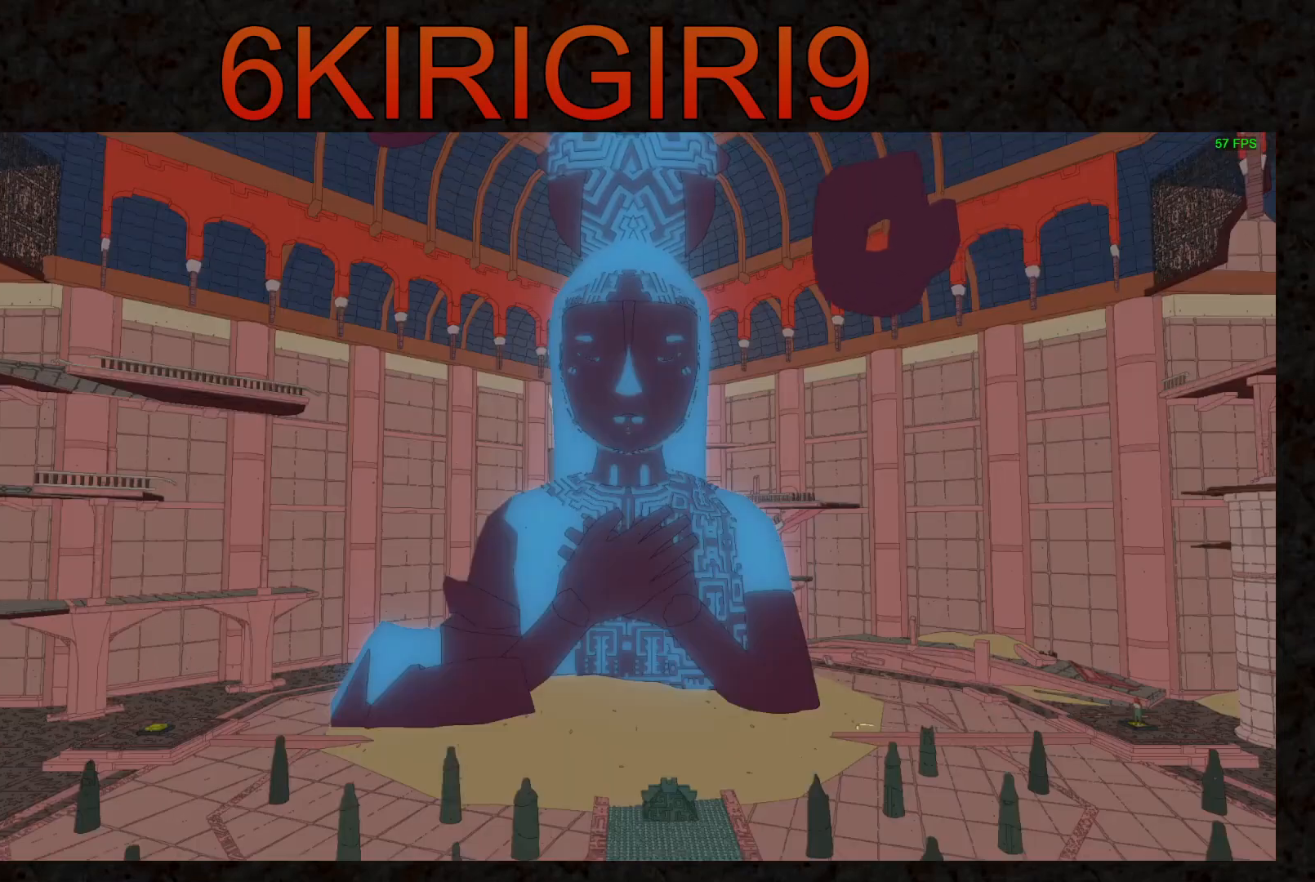
{"keys": [], "mouse": [], "events": []}
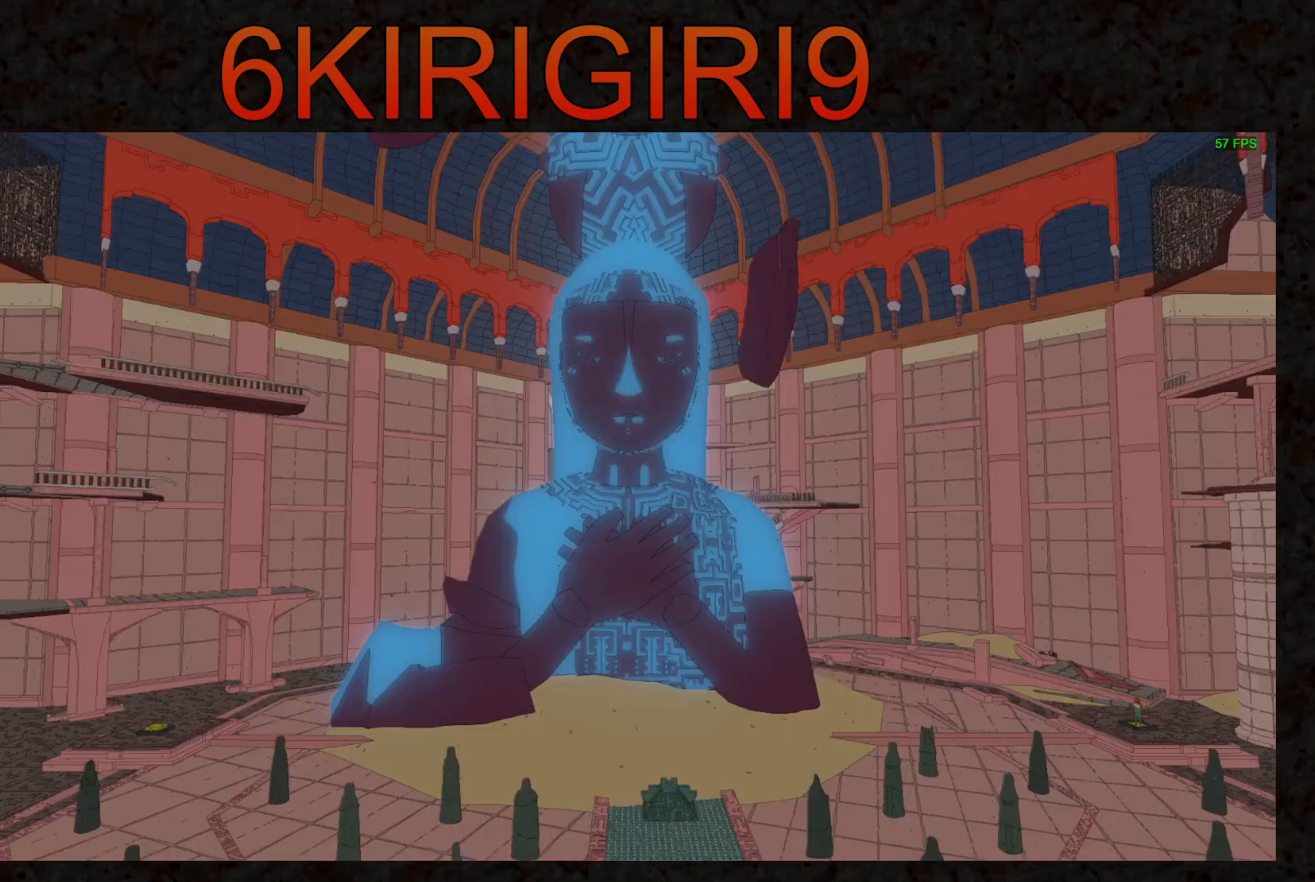
{"keys": [], "mouse": [], "events": []}
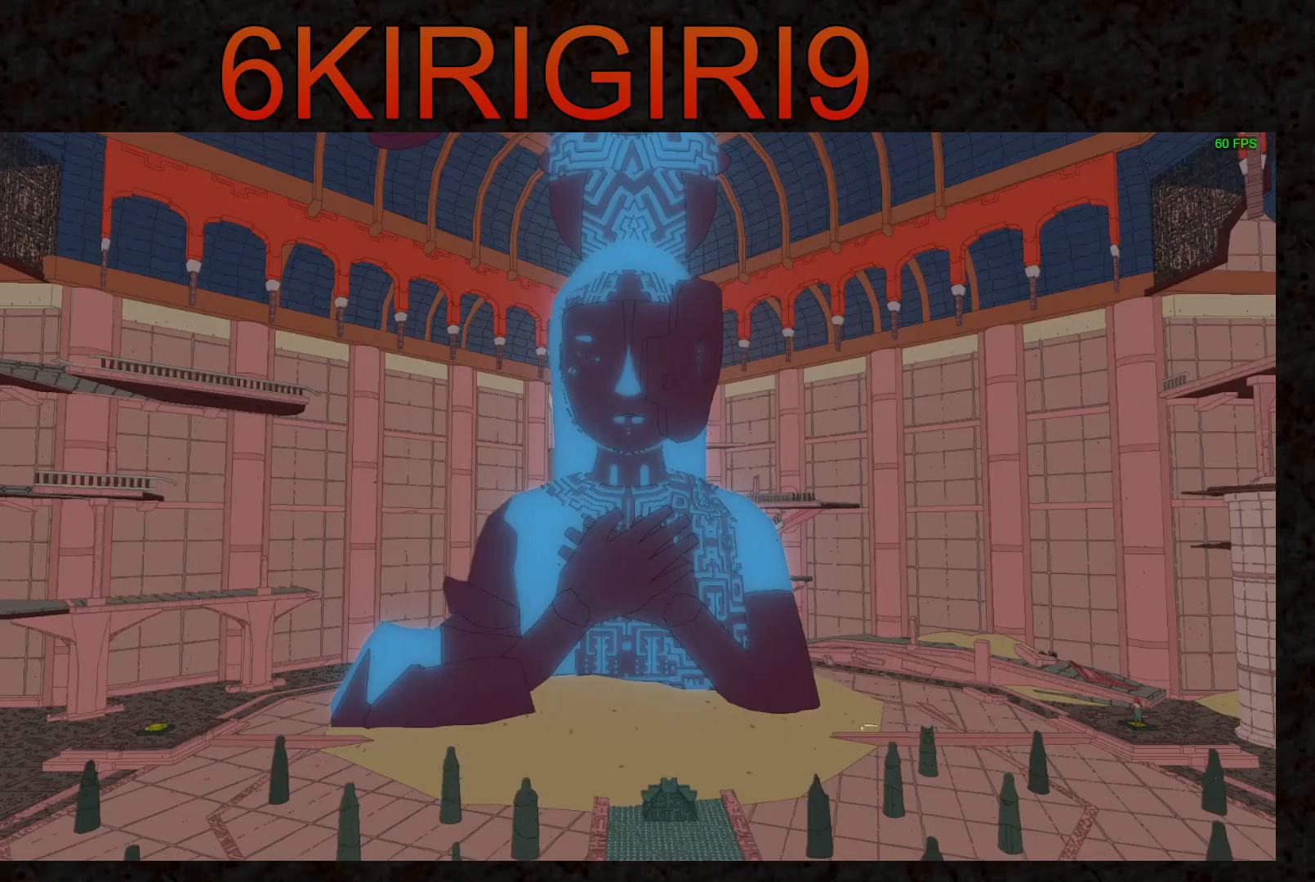
{"keys": [], "mouse": [], "events": []}
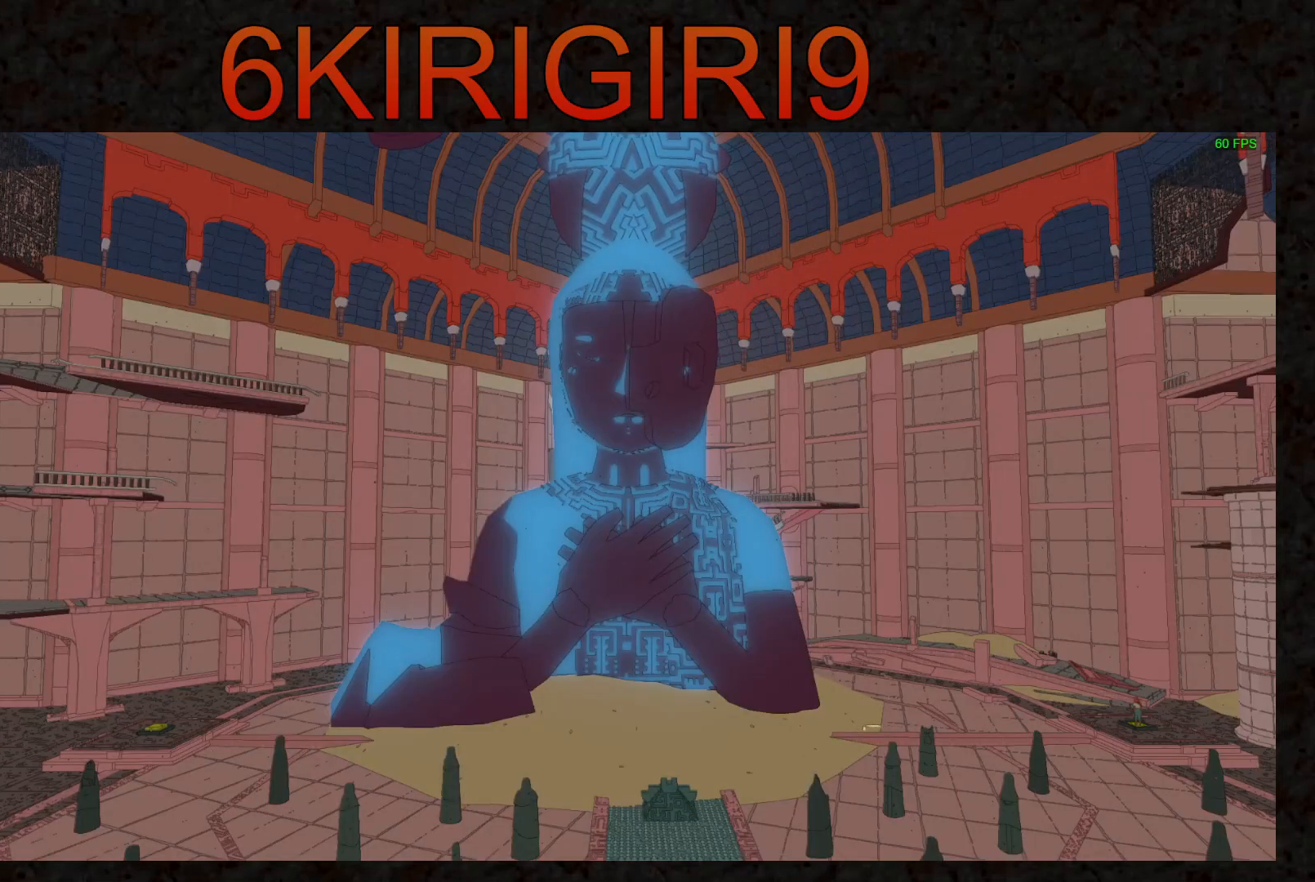
{"keys": [], "mouse": [], "events": []}
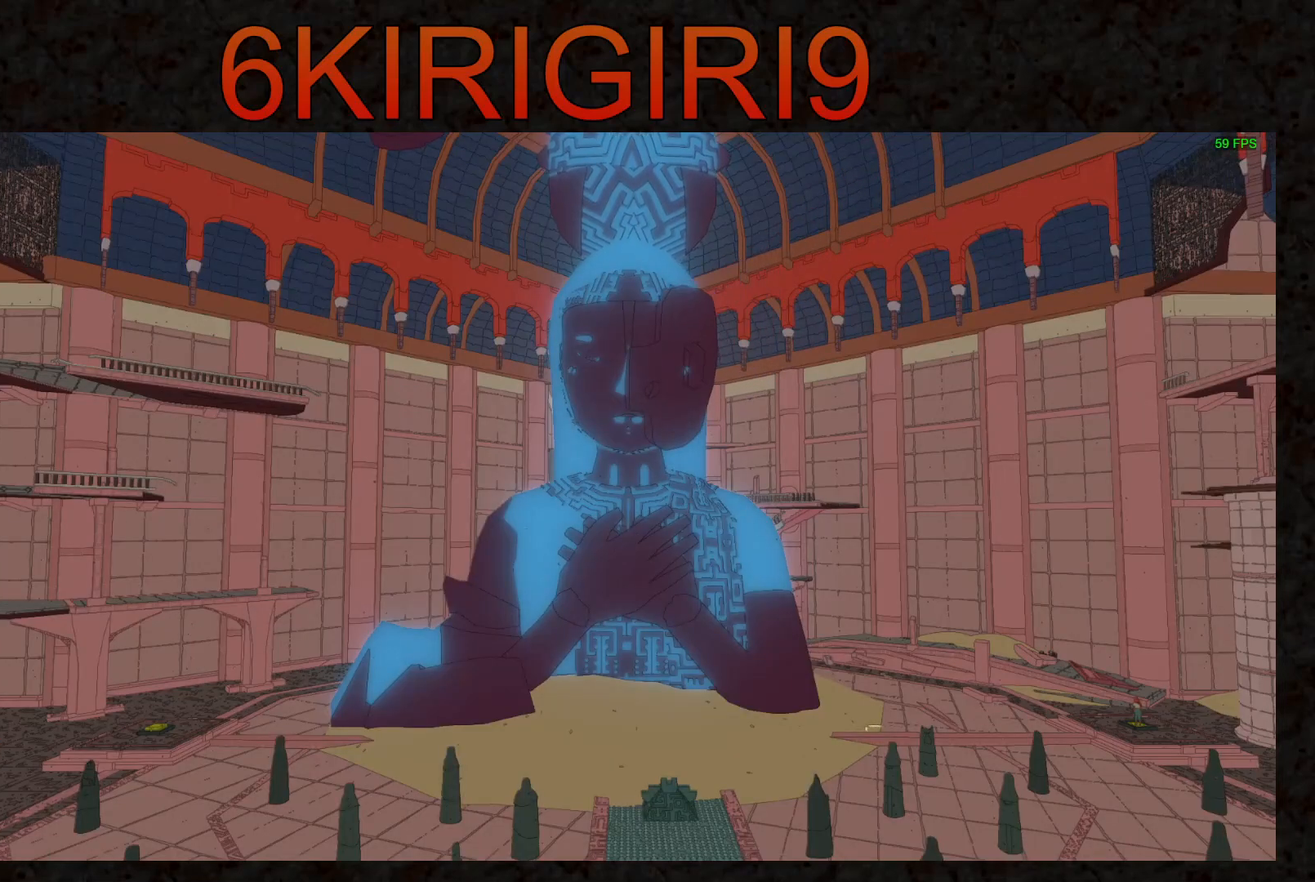
{"keys": [], "mouse": [], "events": []}
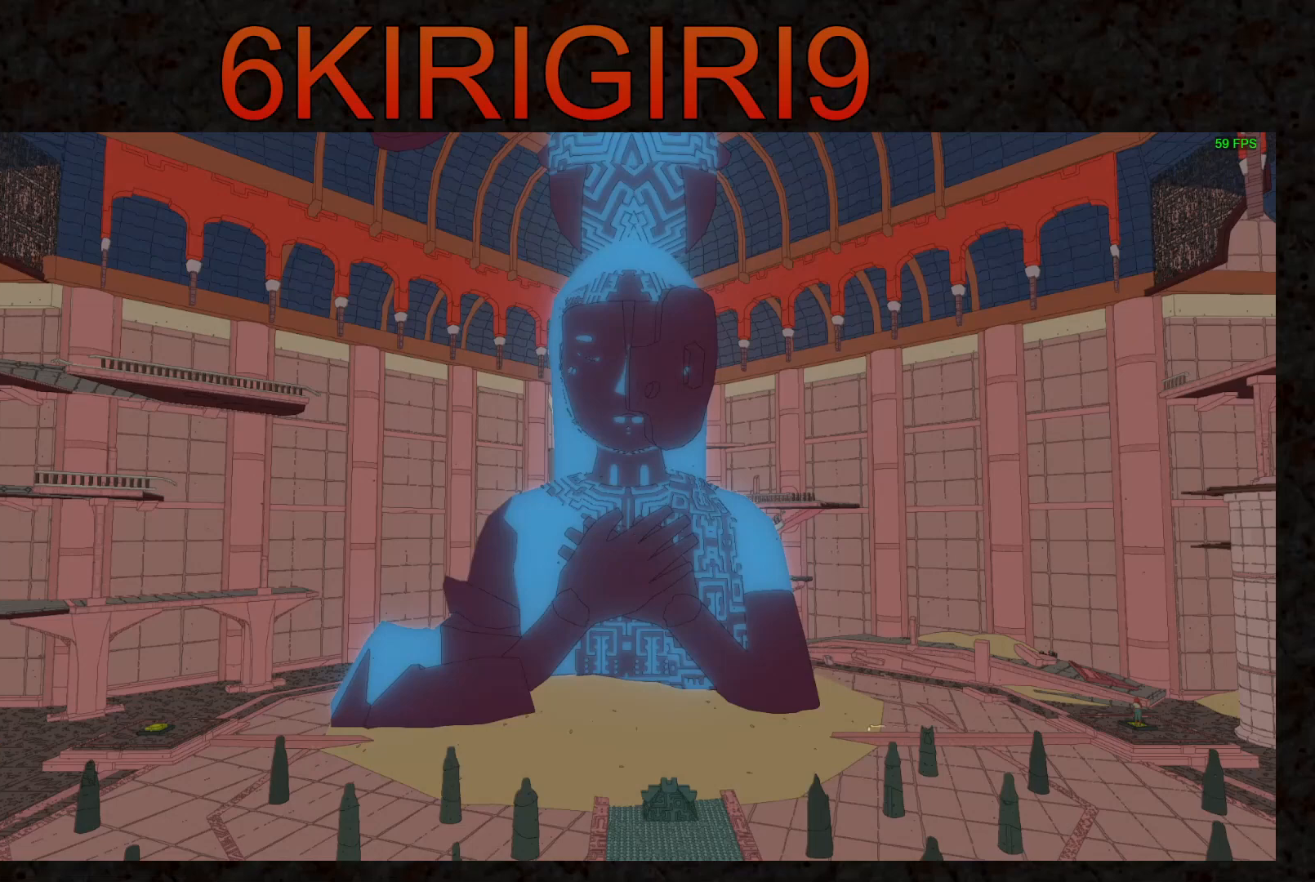
{"keys": [], "mouse": [], "events": []}
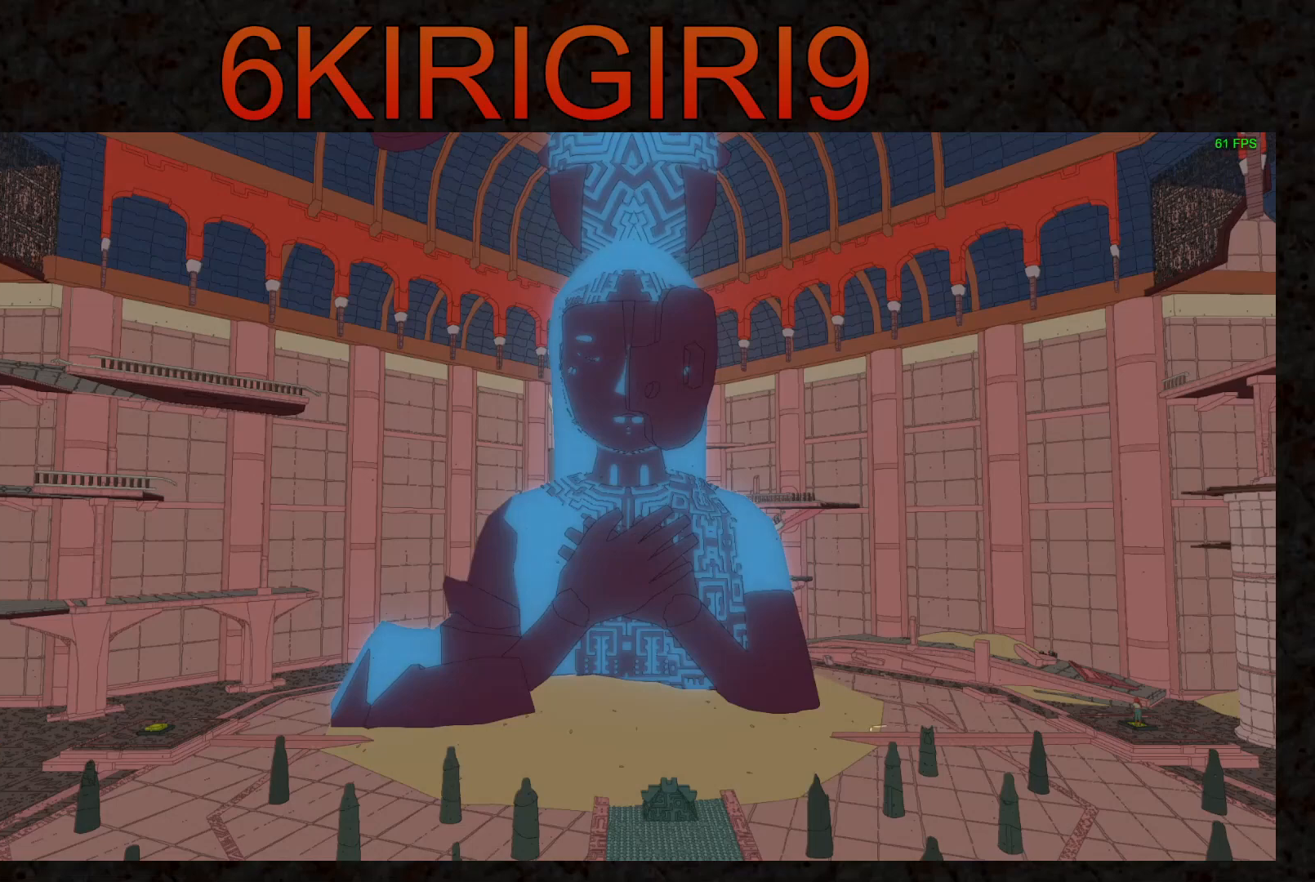
{"keys": [], "mouse": [], "events": []}
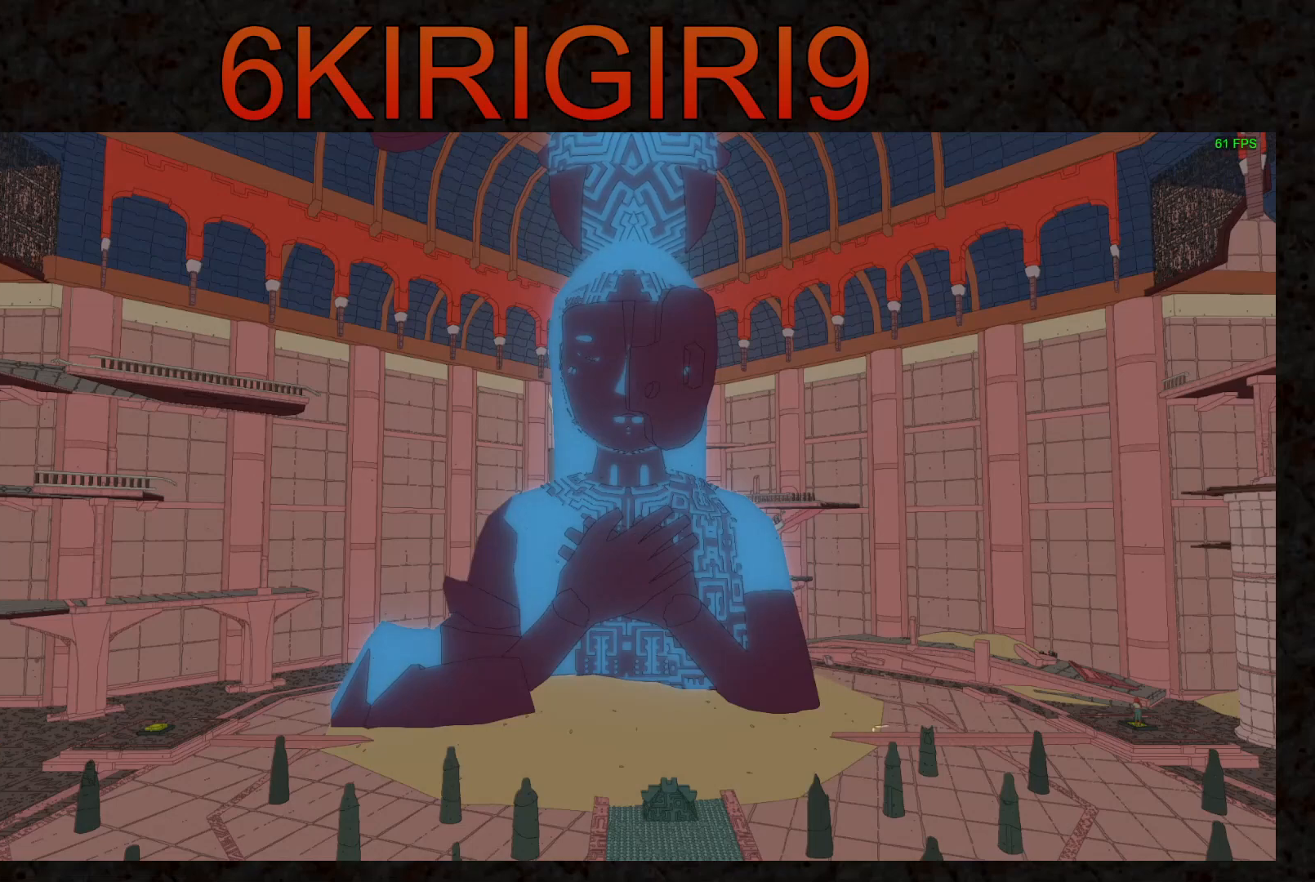
{"keys": [], "mouse": [], "events": []}
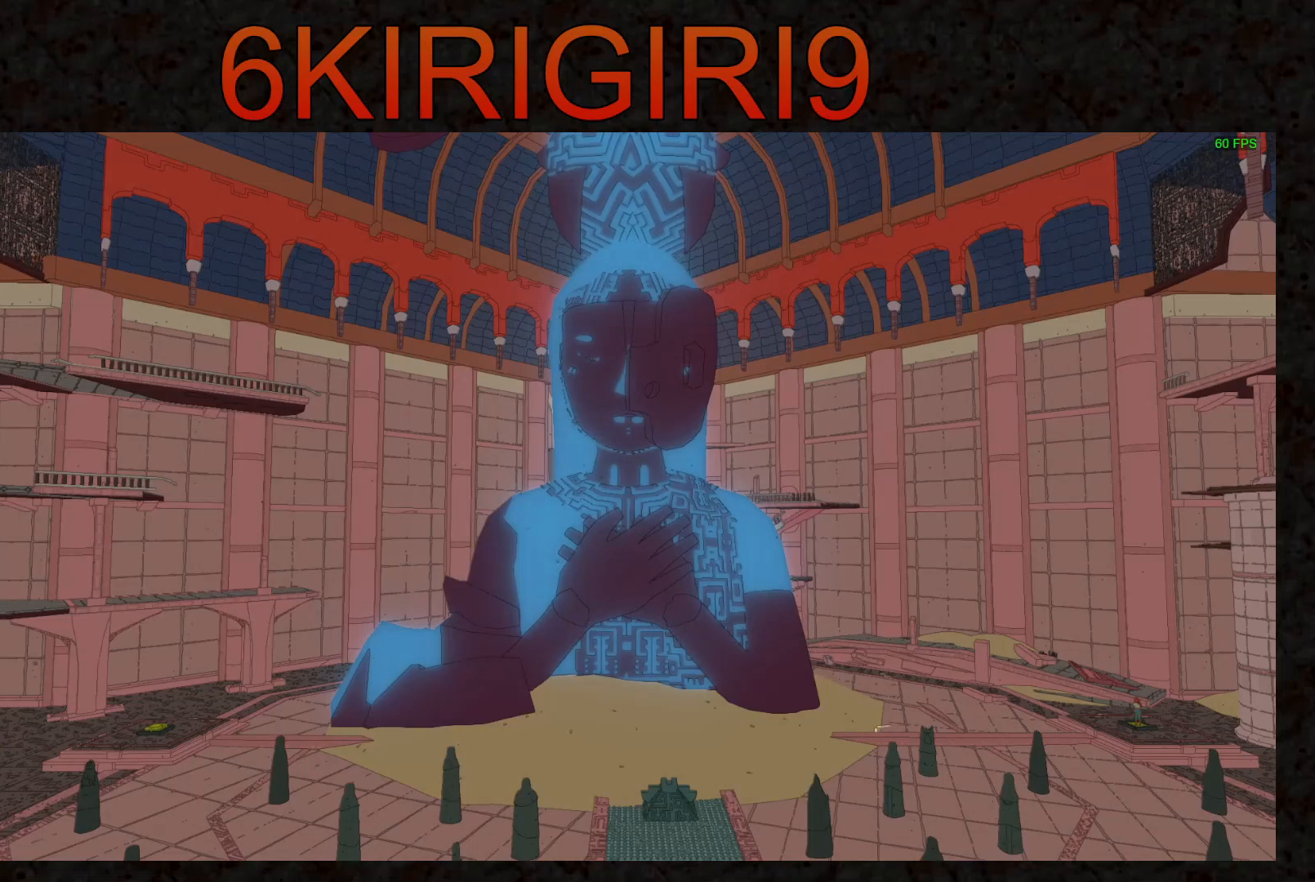
{"keys": [], "mouse": [], "events": []}
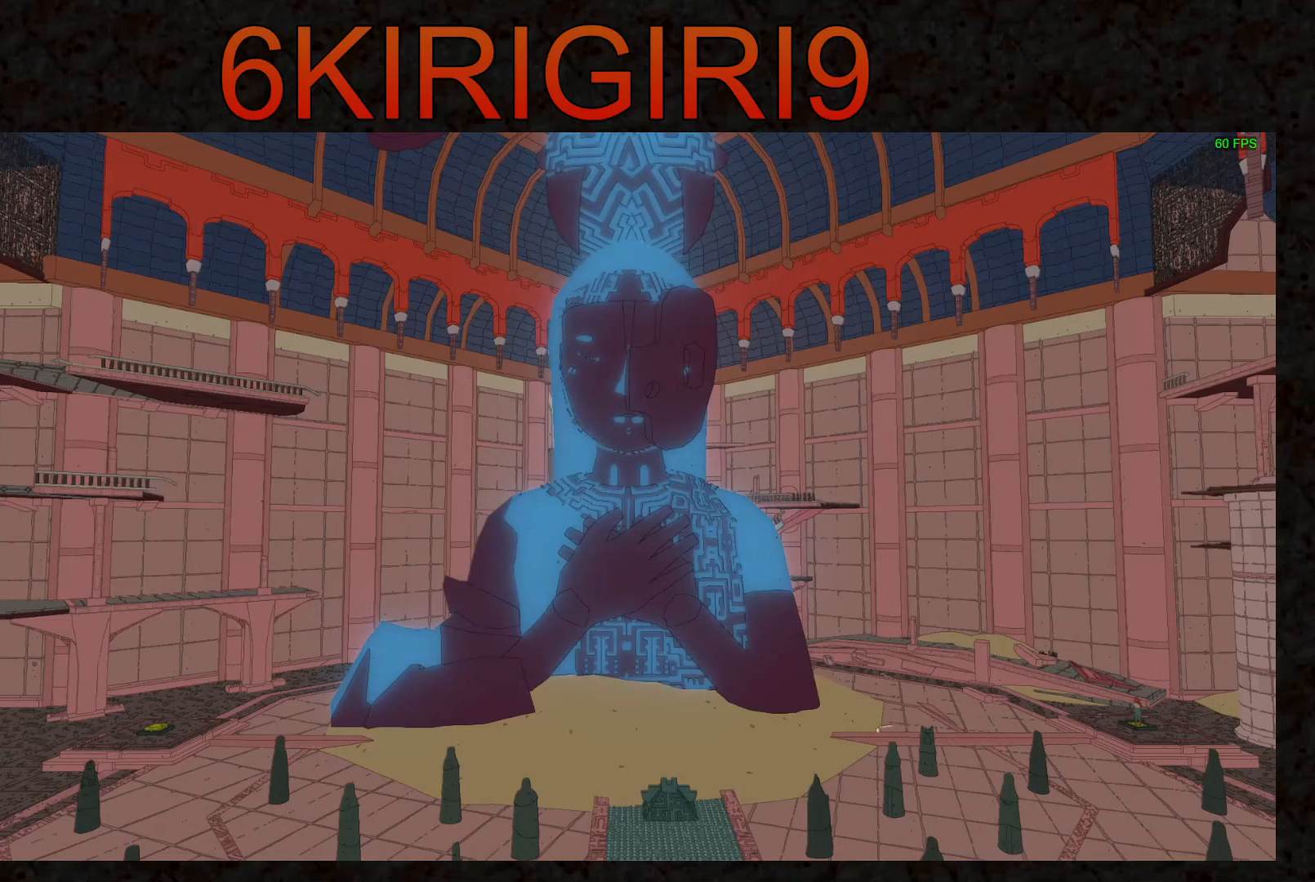
{"keys": [], "mouse": [], "events": []}
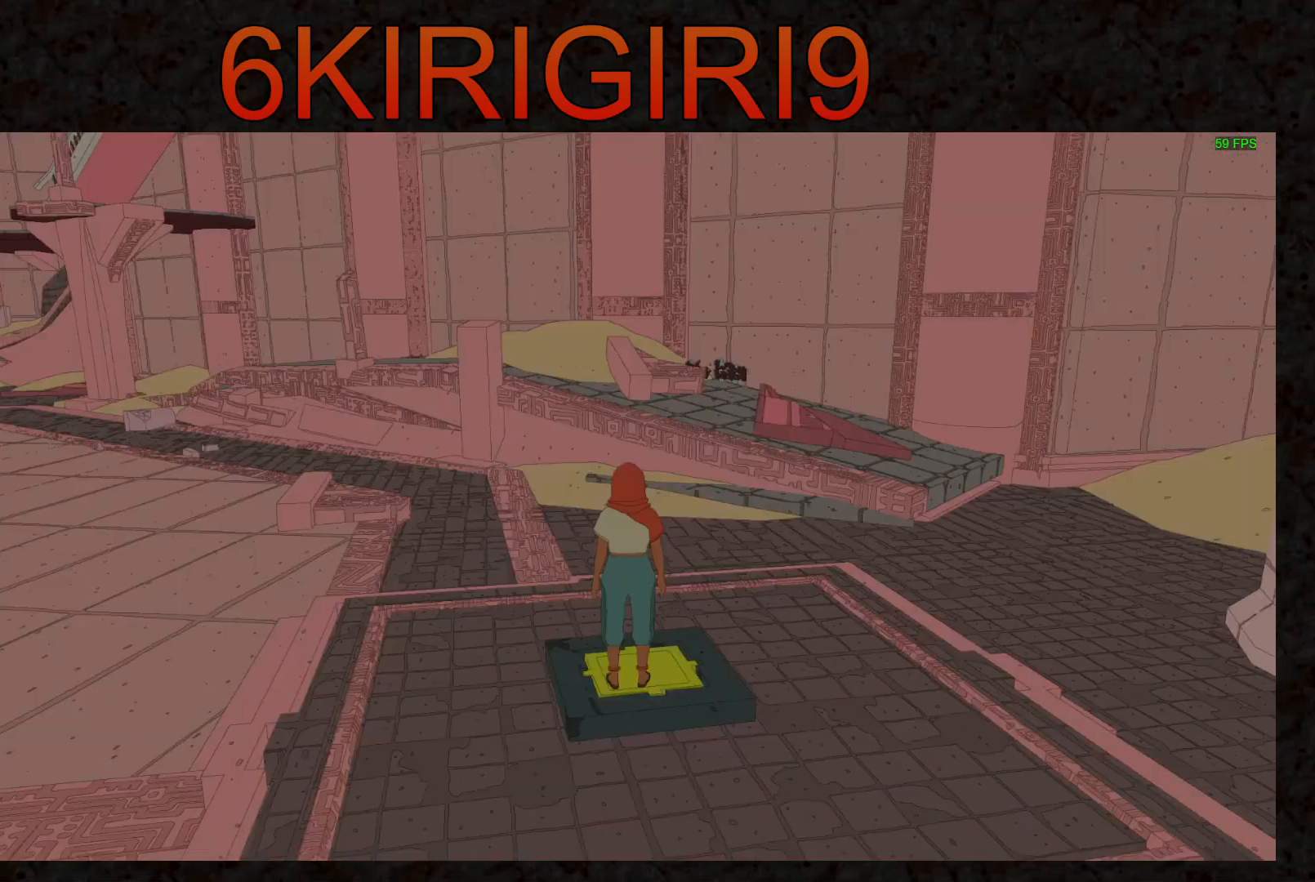
{"keys": ["shift", "w"], "mouse": [], "events": [[67, "shift", "down"], [167, "a", "down"], [233, "w", "down"], [367, "a", "up"]]}
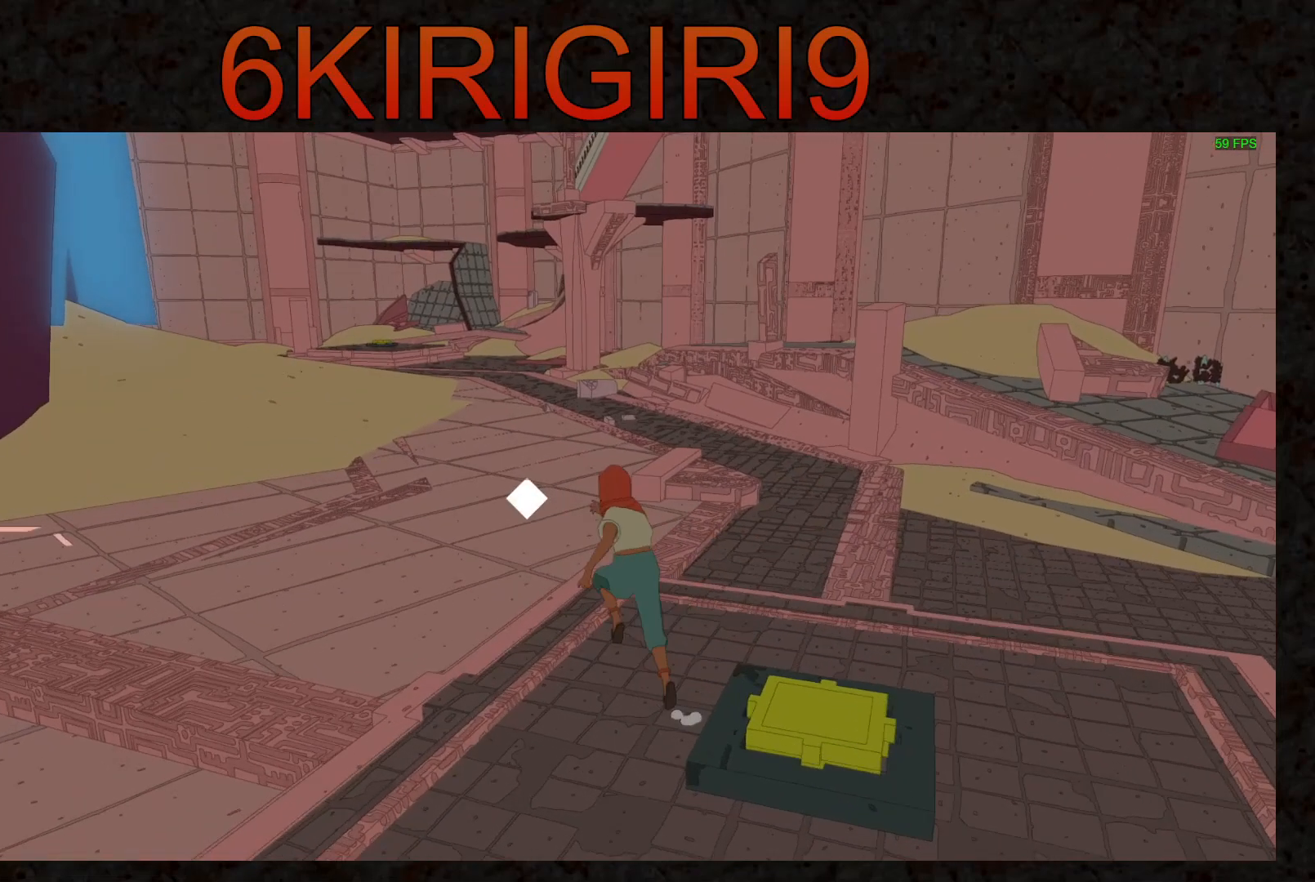
{"keys": ["shift", "w"], "mouse": [], "events": []}
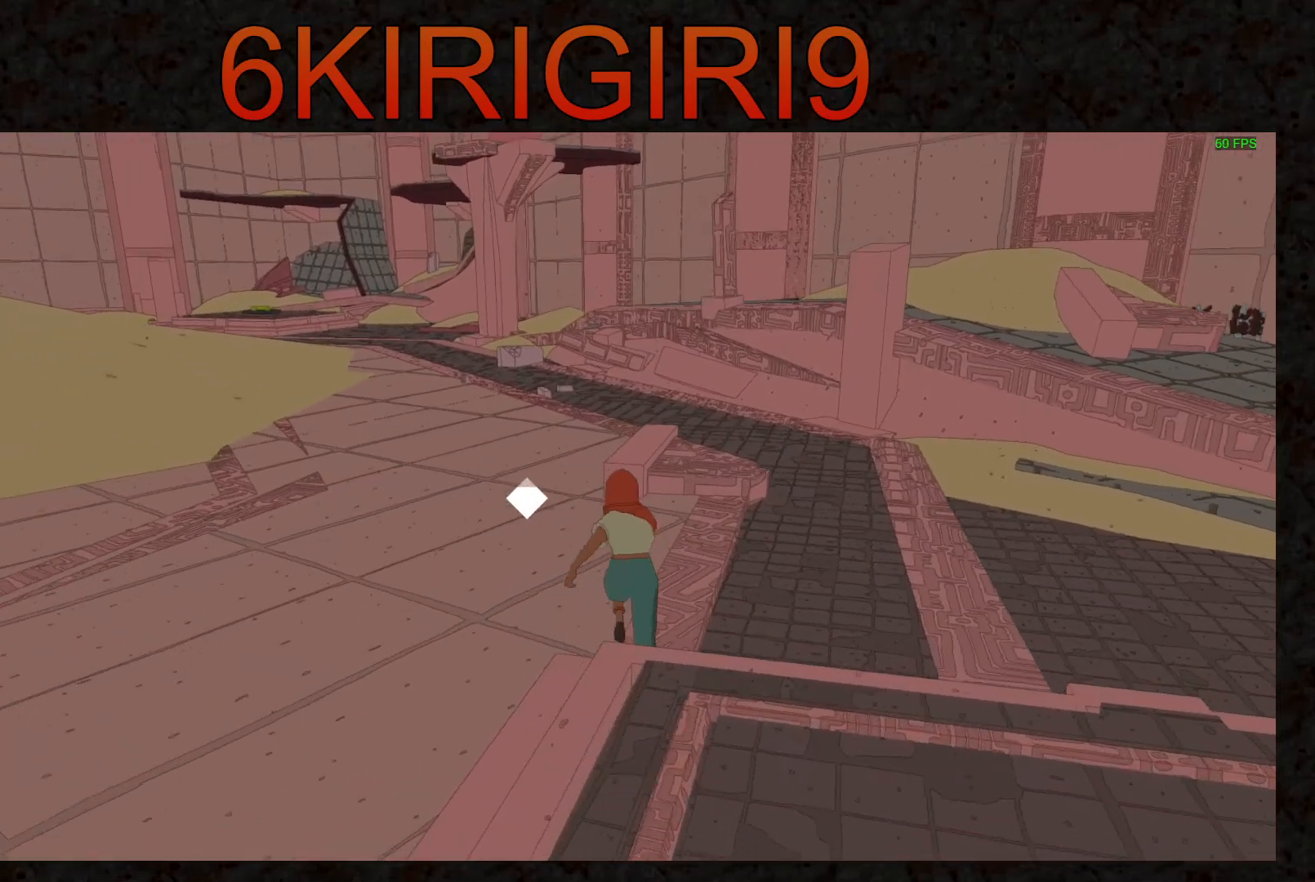
{"keys": ["shift", "space", "w"], "mouse": [], "events": [[467, "space", "down"]]}
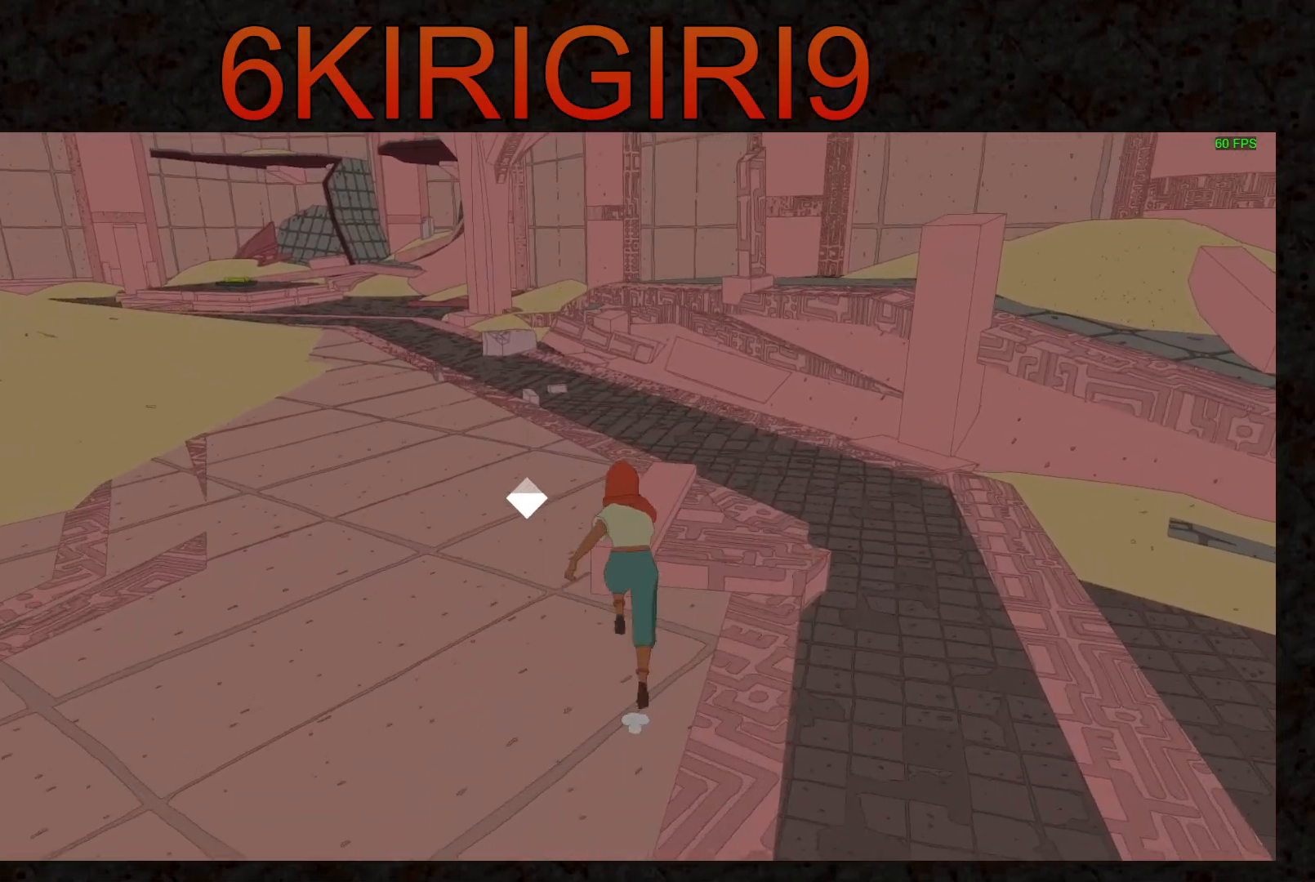
{"keys": ["shift", "w"], "mouse": [], "events": [[33, "space", "up"]]}
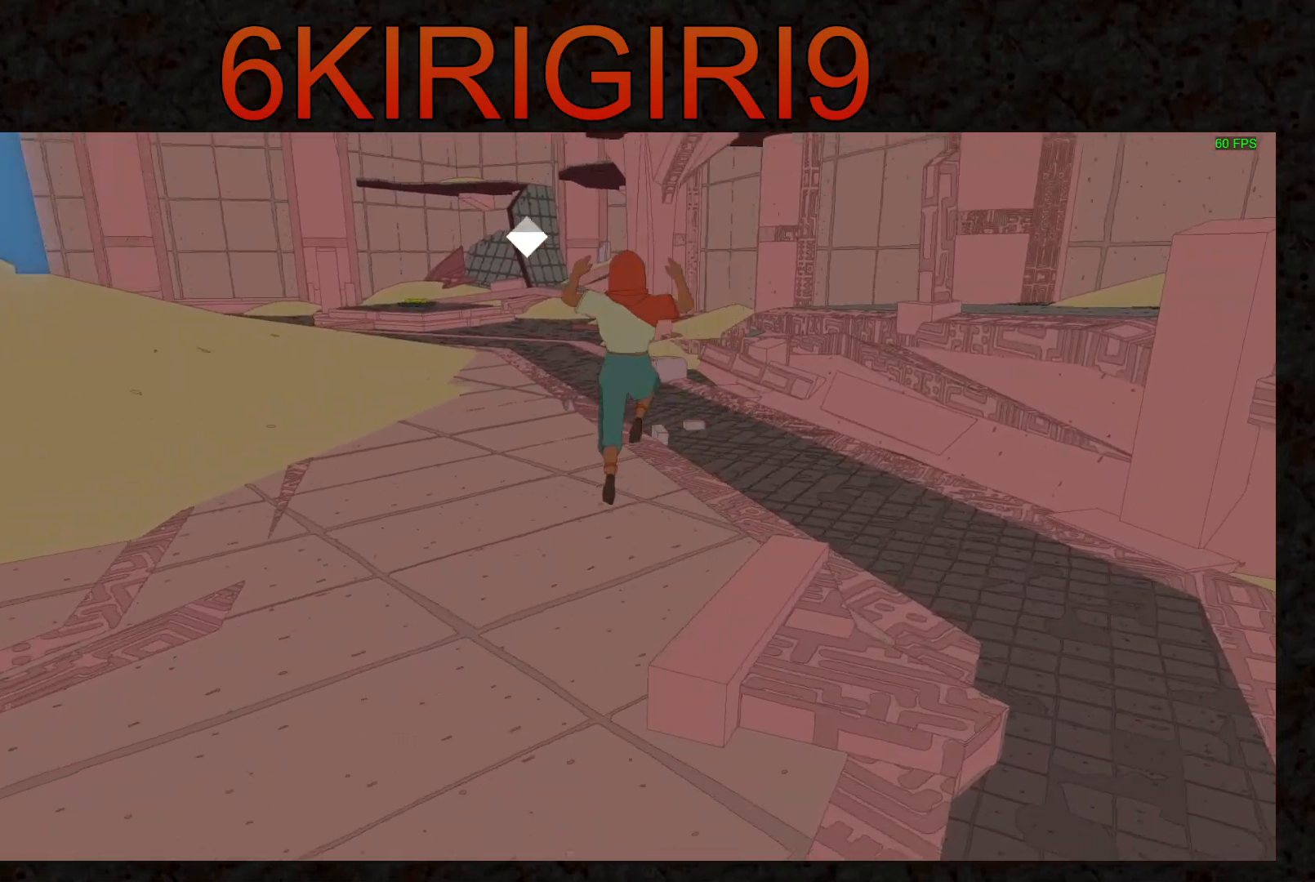
{"keys": ["w"], "mouse": [], "events": [[200, "shift", "up"]]}
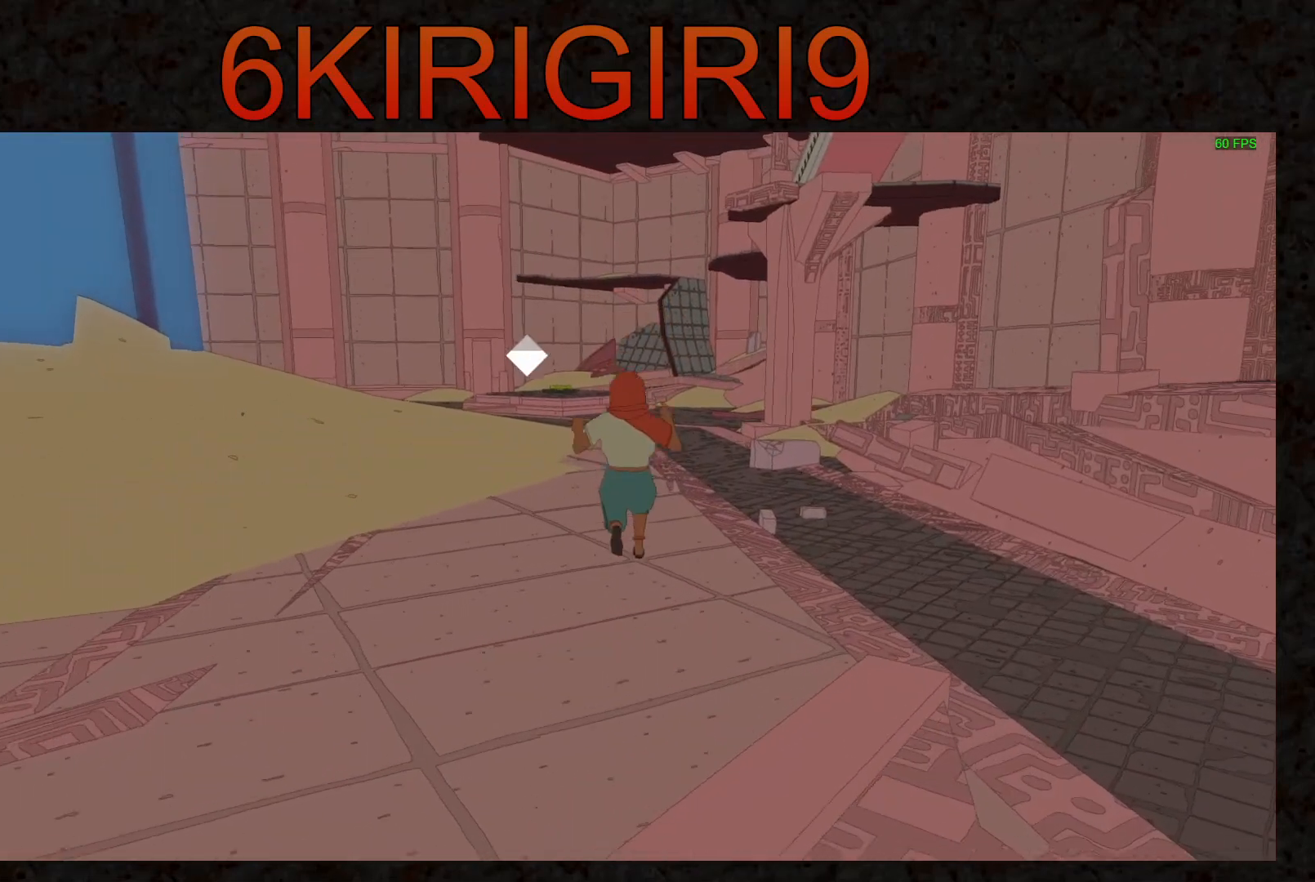
{"keys": ["shift", "w"], "mouse": [], "events": [[500, "shift", "down"]]}
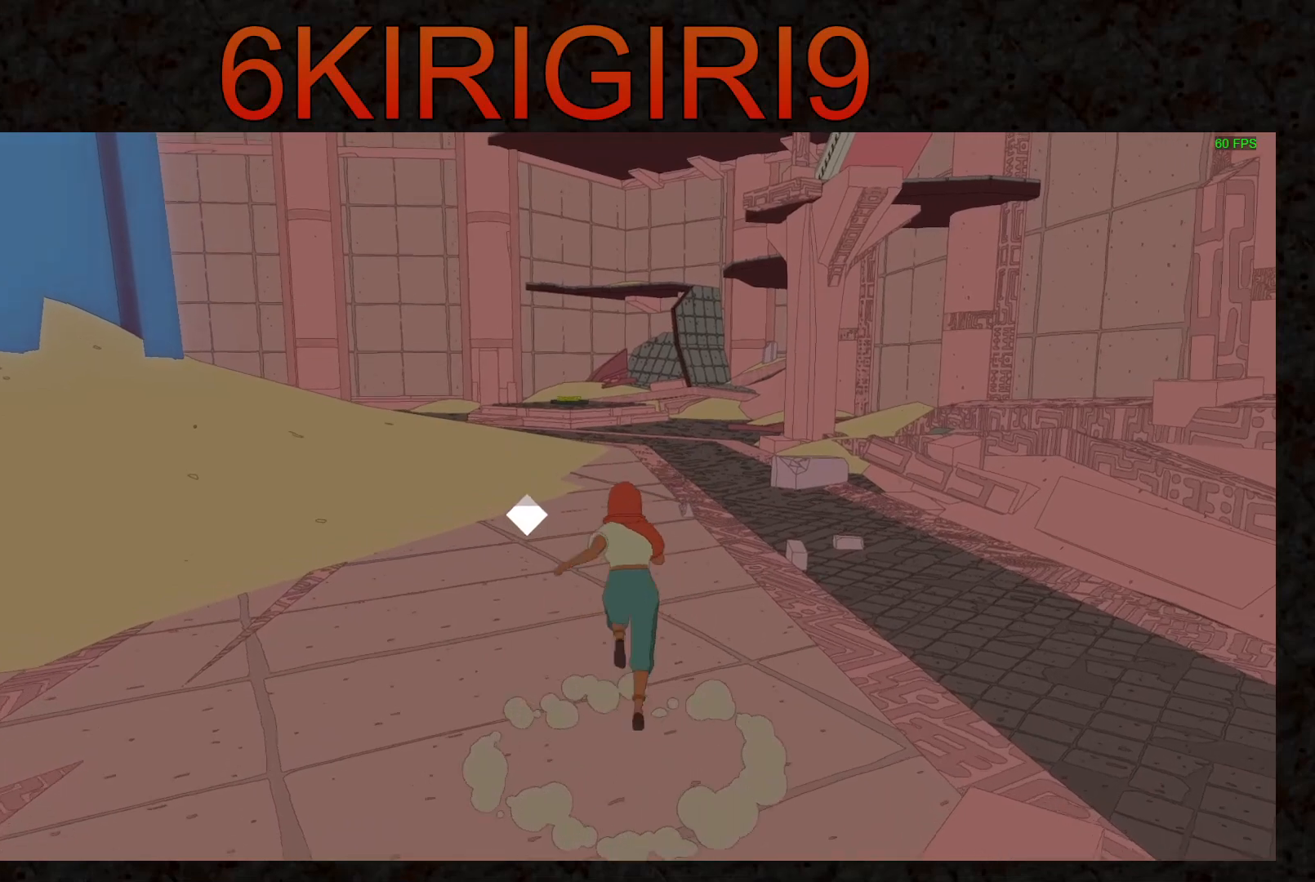
{"keys": ["shift", "w"], "mouse": [], "events": []}
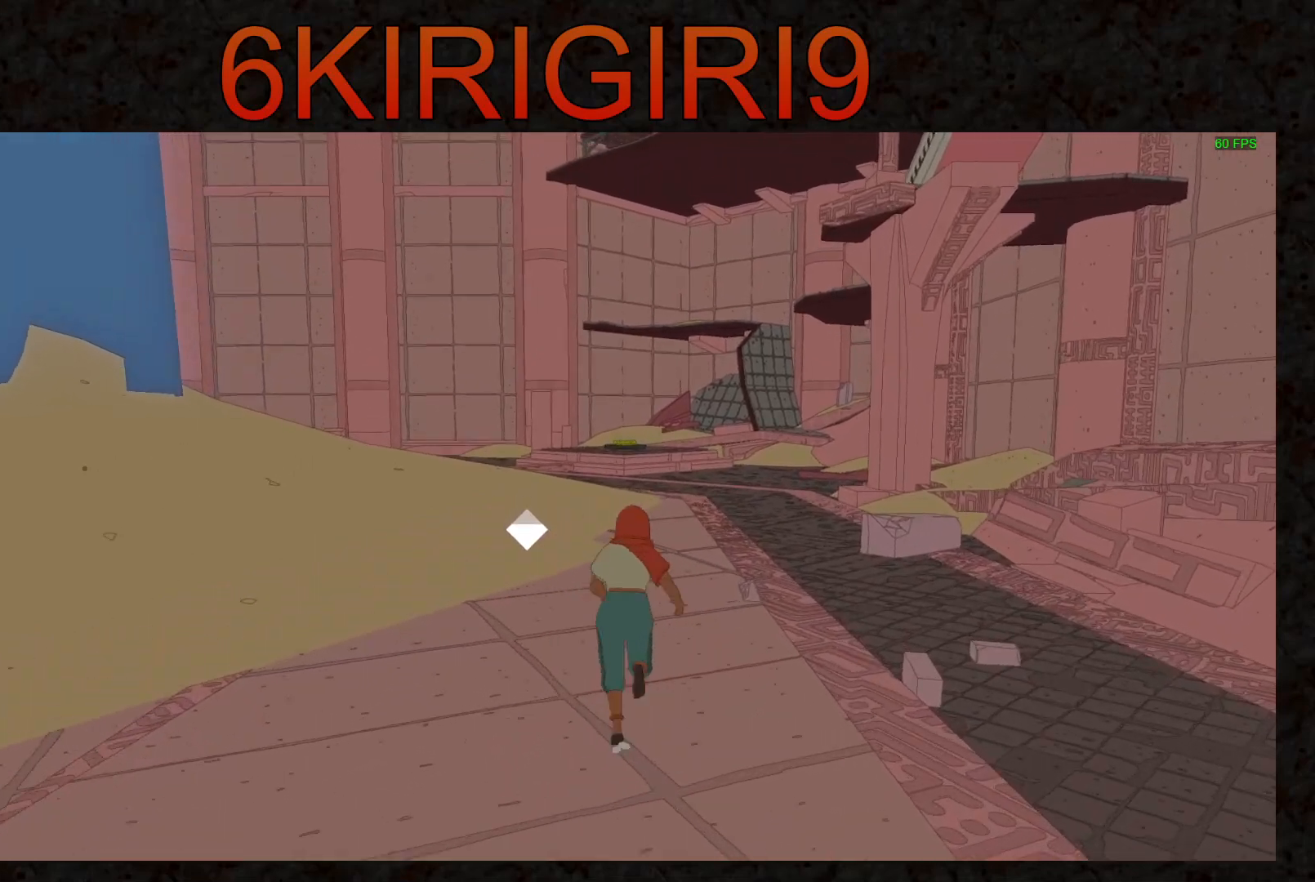
{"keys": ["shift", "w"], "mouse": [], "events": []}